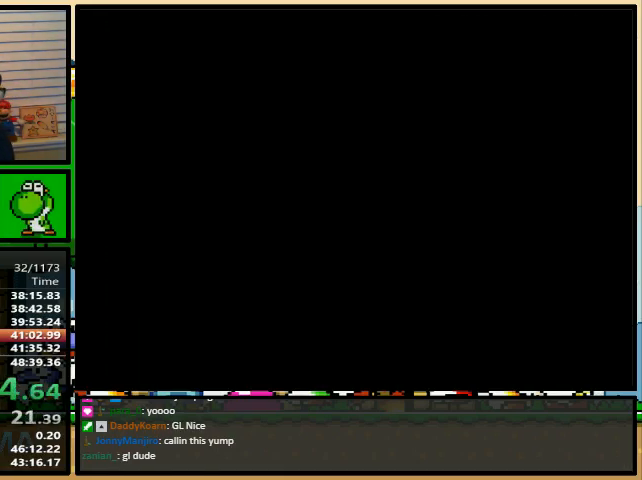
Gameplay with a controller (Nintendo layout); each line is a JSON object with the inputs held at the frame after it. "events" lists button and stick changes between this image and that frame as [ms after this image, input, new state], when the widget could be followed in between. Not read: L1 L3 R1 R3.
{"buttons": ["B", "Y", "DPAD_RIGHT"], "events": []}
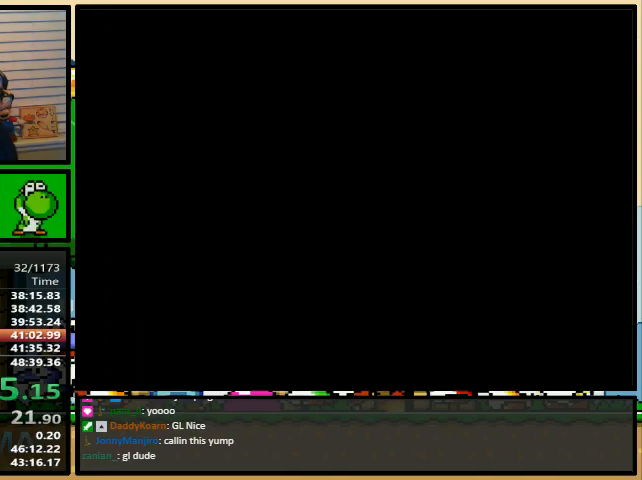
{"buttons": ["B", "Y", "DPAD_RIGHT"], "events": []}
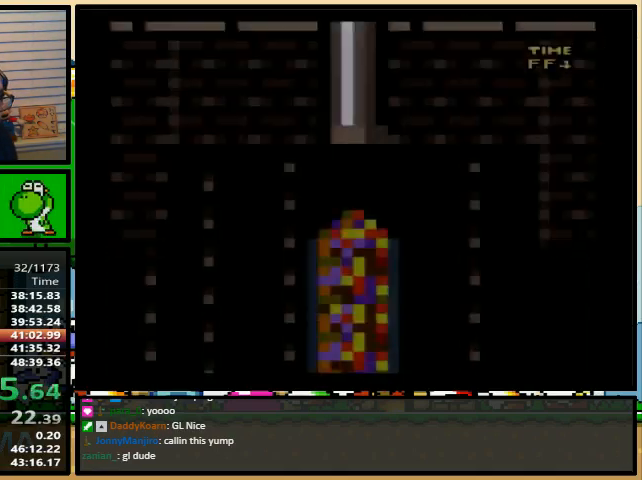
{"buttons": ["B", "Y", "DPAD_RIGHT"], "events": []}
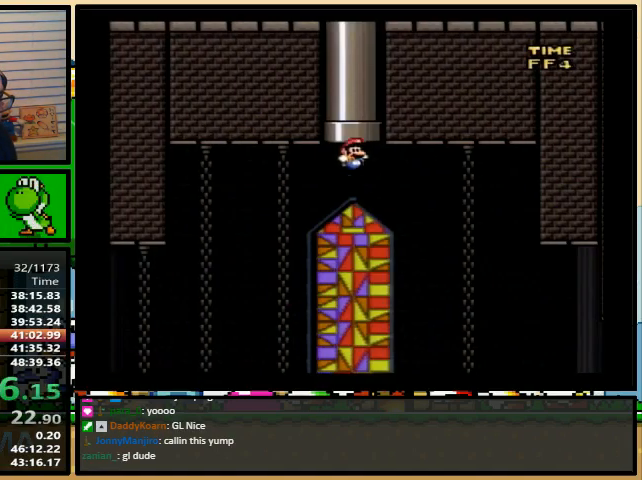
{"buttons": ["B", "Y", "DPAD_RIGHT"], "events": []}
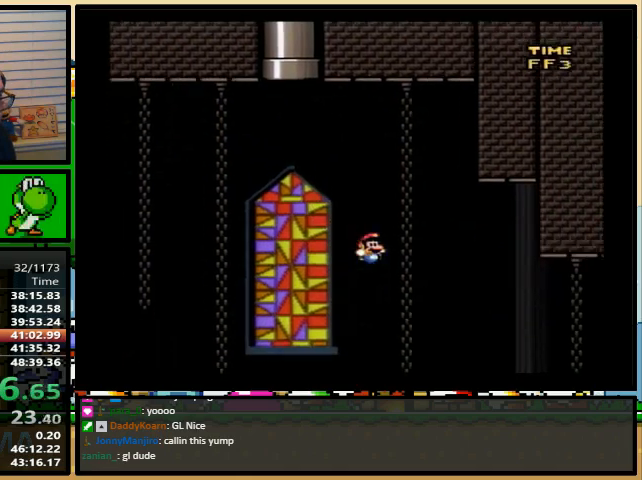
{"buttons": ["Y", "DPAD_RIGHT"], "events": [[300, "B", "up"]]}
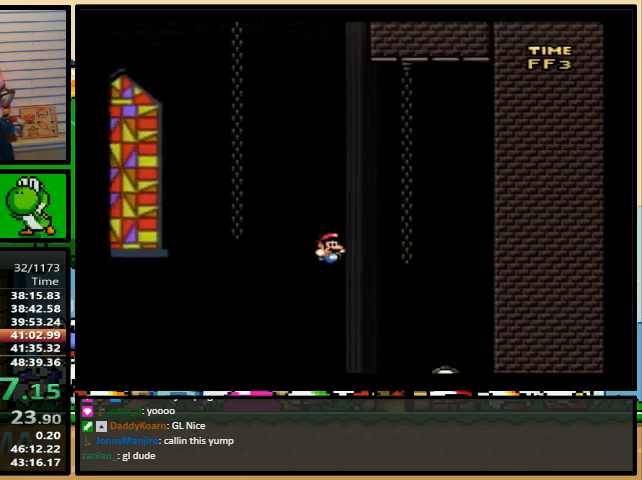
{"buttons": ["DPAD_RIGHT"], "events": [[233, "Y", "up"]]}
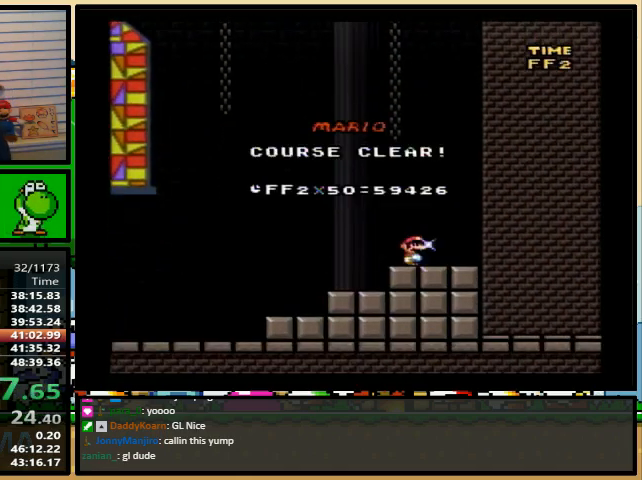
{"buttons": [], "events": [[133, "DPAD_RIGHT", "up"]]}
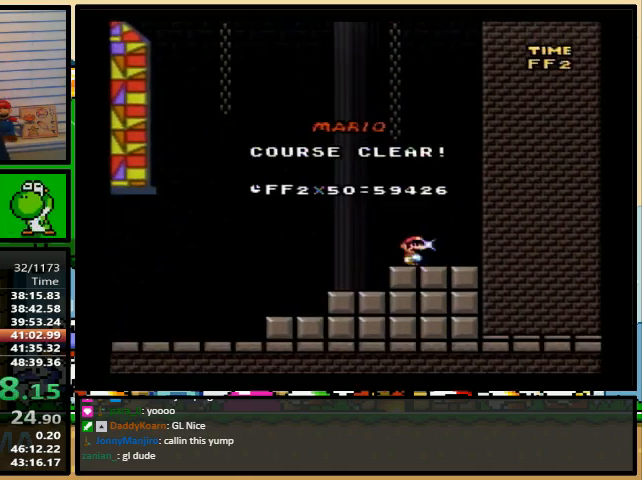
{"buttons": [], "events": []}
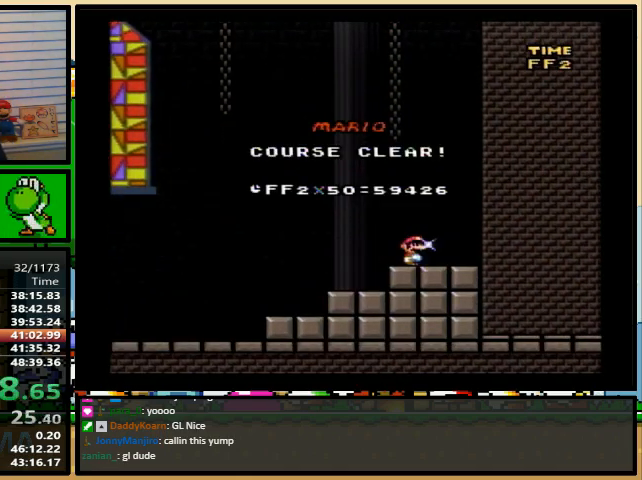
{"buttons": [], "events": []}
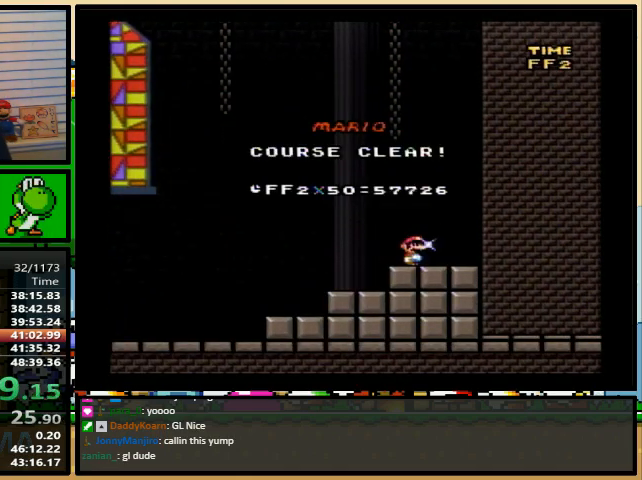
{"buttons": [], "events": []}
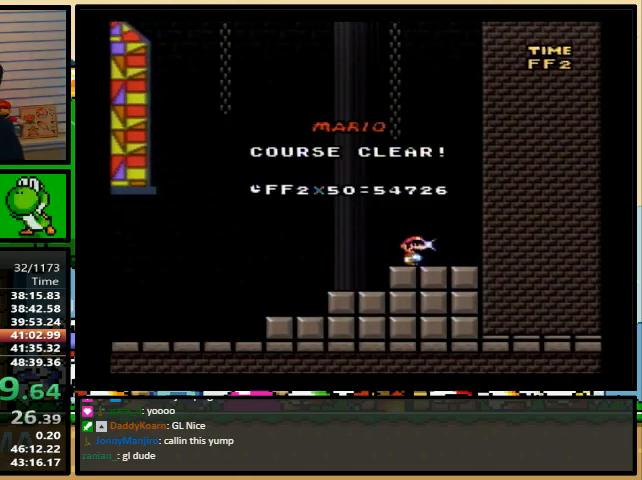
{"buttons": [], "events": []}
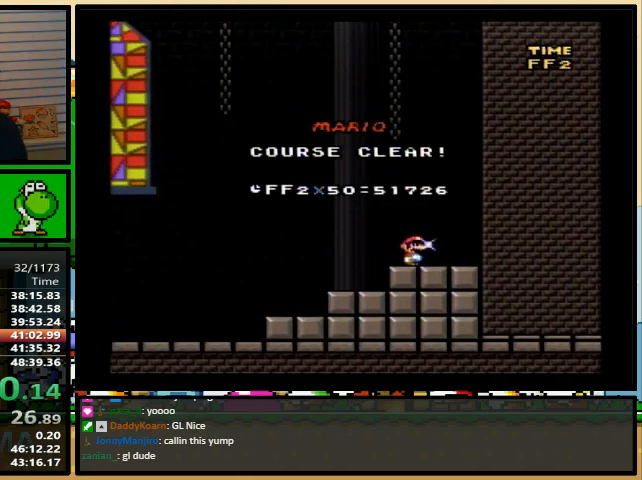
{"buttons": [], "events": []}
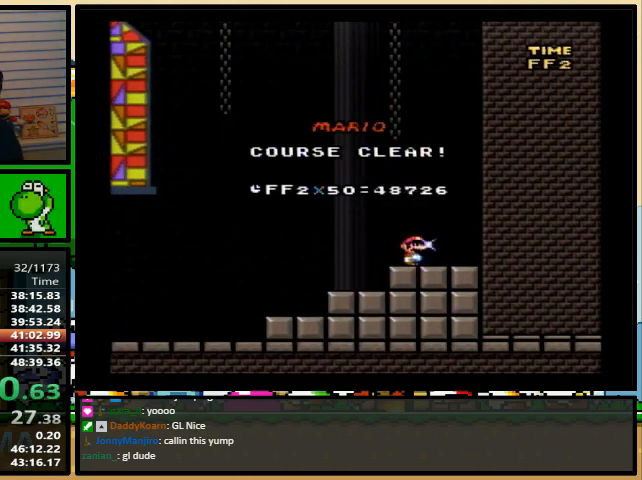
{"buttons": [], "events": []}
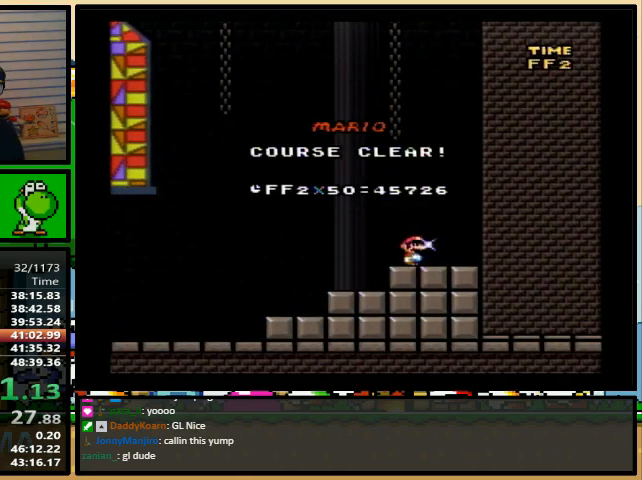
{"buttons": [], "events": []}
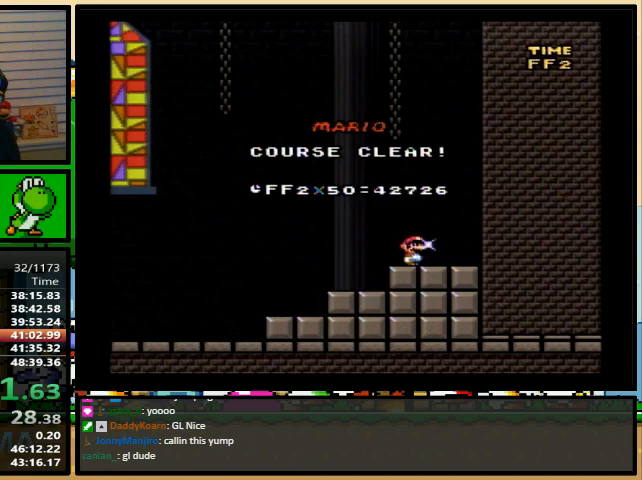
{"buttons": [], "events": []}
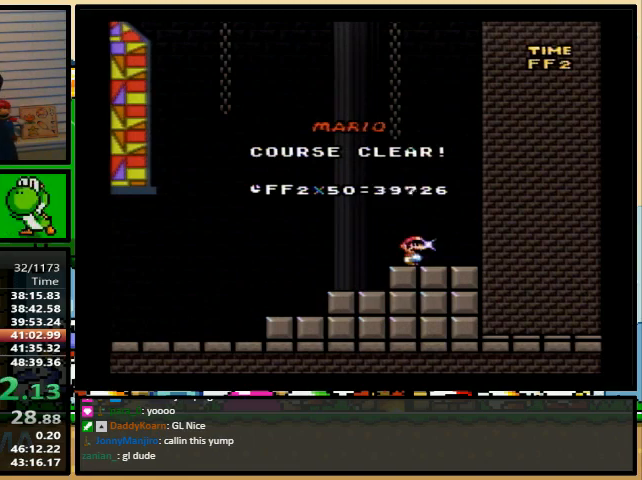
{"buttons": [], "events": []}
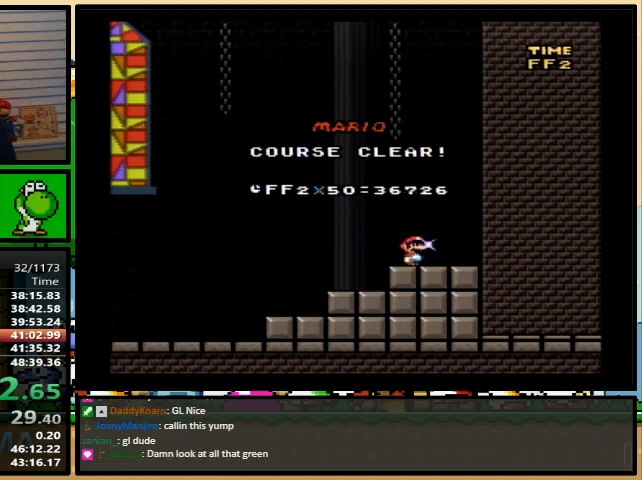
{"buttons": ["X", "Y"], "events": [[33, "X", "down"], [67, "X", "up"], [133, "B", "down"], [133, "Y", "down"], [167, "B", "up"], [200, "X", "down"], [233, "A", "down"], [233, "X", "up"], [233, "Y", "up"], [300, "A", "up"], [300, "B", "down"], [300, "X", "down"], [333, "B", "up"], [333, "Y", "down"], [367, "Y", "up"], [400, "A", "down"], [400, "X", "up"], [433, "A", "up"], [433, "B", "down"], [433, "X", "down"], [467, "B", "up"], [467, "Y", "down"]]}
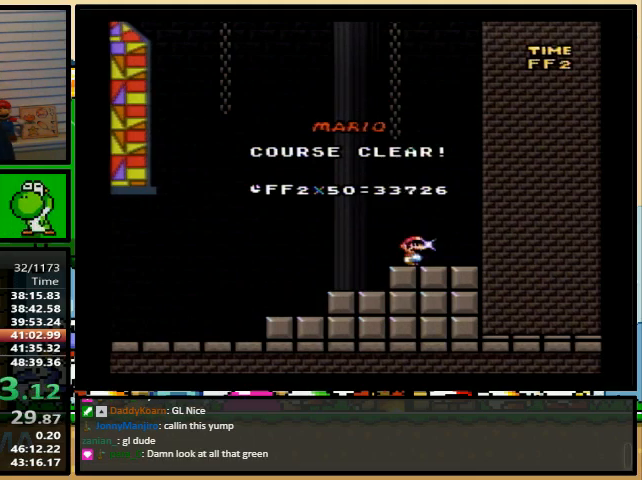
{"buttons": ["Y"], "events": [[33, "Y", "up"], [67, "A", "down"], [100, "X", "up"], [133, "A", "up"], [133, "B", "down"], [133, "X", "down"], [133, "Y", "down"], [167, "B", "up"], [167, "X", "up"], [200, "X", "down"], [233, "A", "down"], [233, "X", "up"], [233, "Y", "up"], [267, "A", "up"], [267, "B", "down"], [267, "X", "down"], [300, "B", "up"], [300, "X", "up"], [300, "Y", "down"], [367, "X", "down"], [367, "Y", "up"], [400, "A", "down"], [400, "X", "up"], [433, "A", "up"], [433, "X", "down"], [467, "Y", "down"], [500, "X", "up"]]}
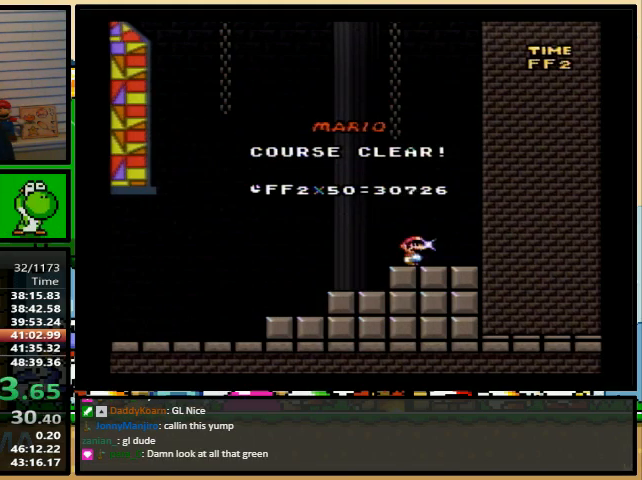
{"buttons": ["Y"], "events": [[33, "X", "down"], [33, "Y", "up"], [67, "A", "down"], [67, "X", "up"], [133, "A", "up"], [133, "B", "down"], [133, "X", "down"], [133, "Y", "down"], [167, "B", "up"], [167, "X", "up"], [200, "X", "down"], [233, "A", "down"], [233, "Y", "up"], [267, "A", "up"], [267, "Y", "down"], [367, "Y", "up"], [400, "A", "down"], [400, "X", "up"], [433, "A", "up"], [433, "X", "down"], [467, "Y", "down"], [500, "X", "up"]]}
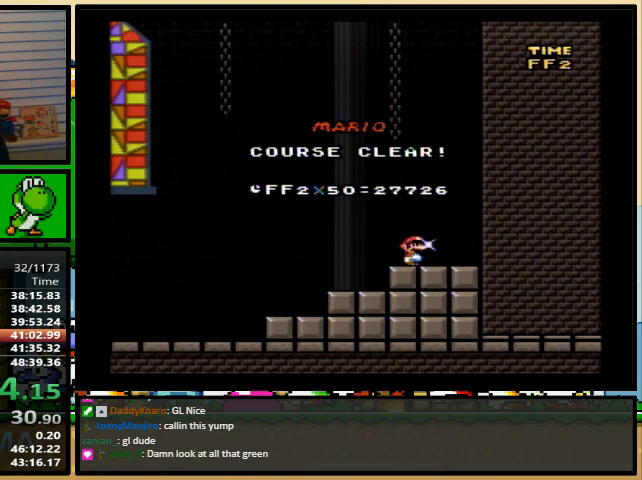
{"buttons": ["Y"], "events": [[33, "X", "down"], [33, "Y", "up"], [67, "A", "down"], [100, "X", "up"], [133, "A", "up"], [133, "X", "down"], [167, "X", "up"], [167, "Y", "down"], [233, "X", "down"], [233, "Y", "up"], [300, "Y", "down"], [400, "A", "down"], [400, "Y", "up"], [433, "X", "up"], [467, "A", "up"], [467, "X", "down"], [500, "X", "up"], [500, "Y", "down"]]}
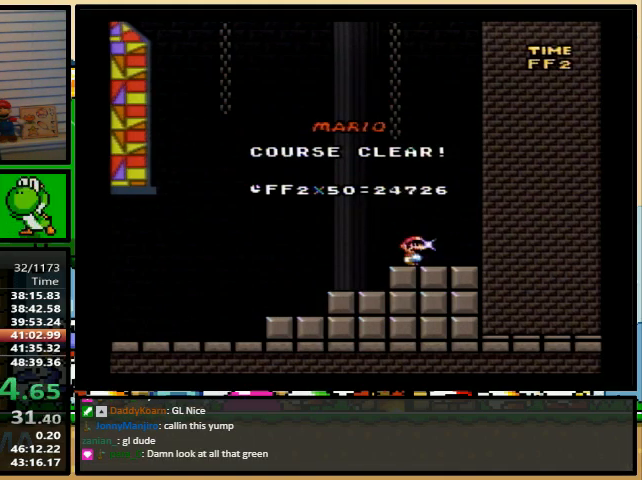
{"buttons": ["Y"], "events": [[33, "X", "down"], [67, "A", "down"], [67, "Y", "up"], [100, "X", "up"], [133, "X", "down"], [167, "A", "up"], [167, "Y", "down"], [200, "X", "up"], [233, "X", "down"], [267, "A", "down"], [267, "Y", "up"], [300, "A", "up"], [300, "B", "down"], [300, "Y", "down"], [333, "B", "up"], [333, "X", "up"], [400, "X", "down"], [400, "Y", "up"], [433, "A", "down"], [433, "X", "up"], [467, "A", "up"], [467, "X", "down"], [500, "X", "up"], [500, "Y", "down"]]}
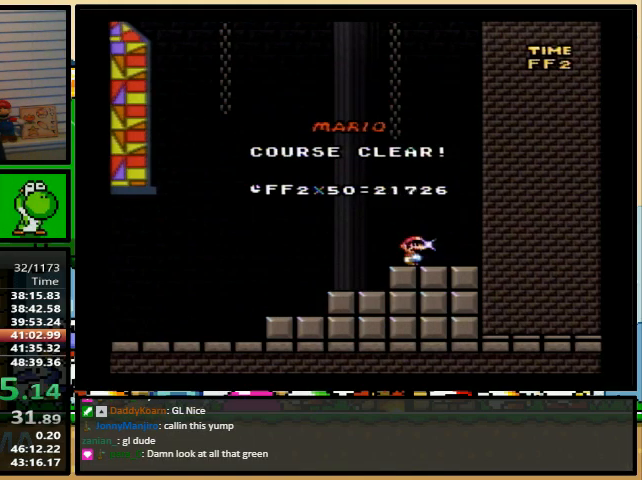
{"buttons": ["X", "Y"], "events": [[67, "X", "down"], [67, "Y", "up"], [100, "A", "down"], [100, "X", "up"], [167, "A", "up"], [167, "X", "down"], [167, "Y", "down"], [200, "X", "up"], [233, "X", "down"], [267, "A", "down"], [267, "X", "up"], [267, "Y", "up"], [300, "A", "up"], [300, "B", "down"], [300, "X", "down"], [300, "Y", "down"], [333, "B", "up"], [333, "X", "up"], [367, "X", "down"], [400, "Y", "up"], [433, "A", "down"], [433, "X", "up"], [467, "X", "down"], [500, "A", "up"], [500, "Y", "down"]]}
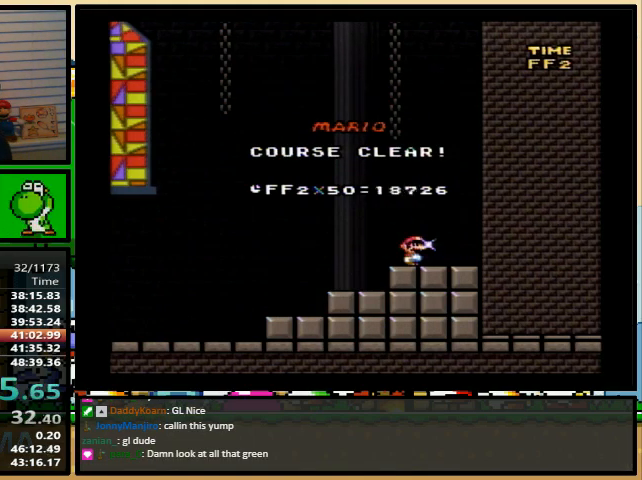
{"buttons": [], "events": [[67, "Y", "up"], [100, "A", "down"], [100, "X", "up"], [133, "X", "down"], [167, "A", "up"], [167, "Y", "down"], [200, "X", "up"], [233, "X", "down"], [267, "A", "down"], [267, "Y", "up"], [300, "A", "up"], [300, "Y", "down"], [333, "X", "up"], [367, "X", "down"], [400, "Y", "up"], [433, "X", "up"]]}